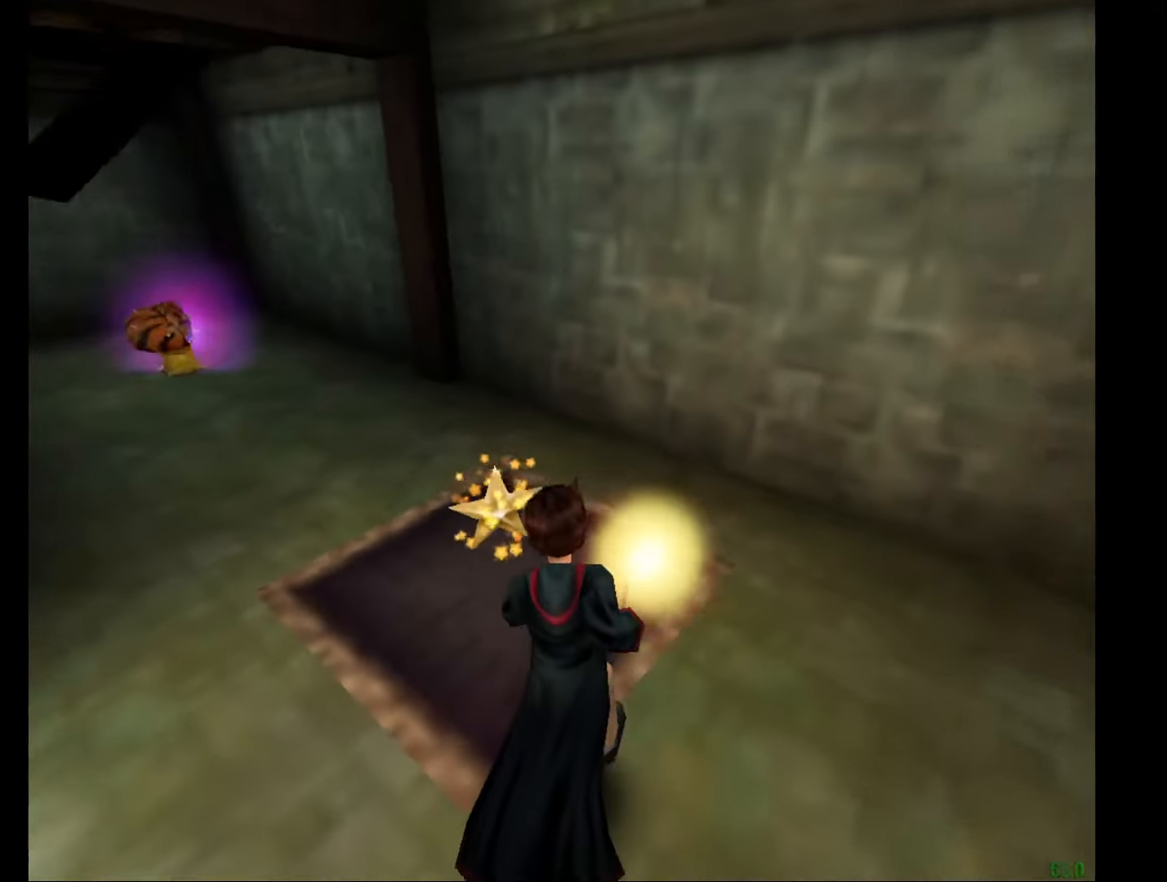
Gameplay with keyboard and mouse; each line is a JSON object with the keys and mouse buttons held at the frame after it. "events" lists presses ("down") and releases ("up") of "a", "c", "d", "down", "e", "escape", "f", "f1", "g", "left", "right", "s", "t", "tab", "up", "w", "mouse_left" and "mouse_right" between this image and that frame as [ms after this image, input, new state], when the widget could be followed in between. "mouse_left", "mouse_right" = the "left", "right" buttons of the "mouse" list. No other keys are recorded. Mouse movement is not recorded.
{"keys": ["e", "w"], "mouse": [], "events": [[333, "a", "down"], [467, "a", "up"]]}
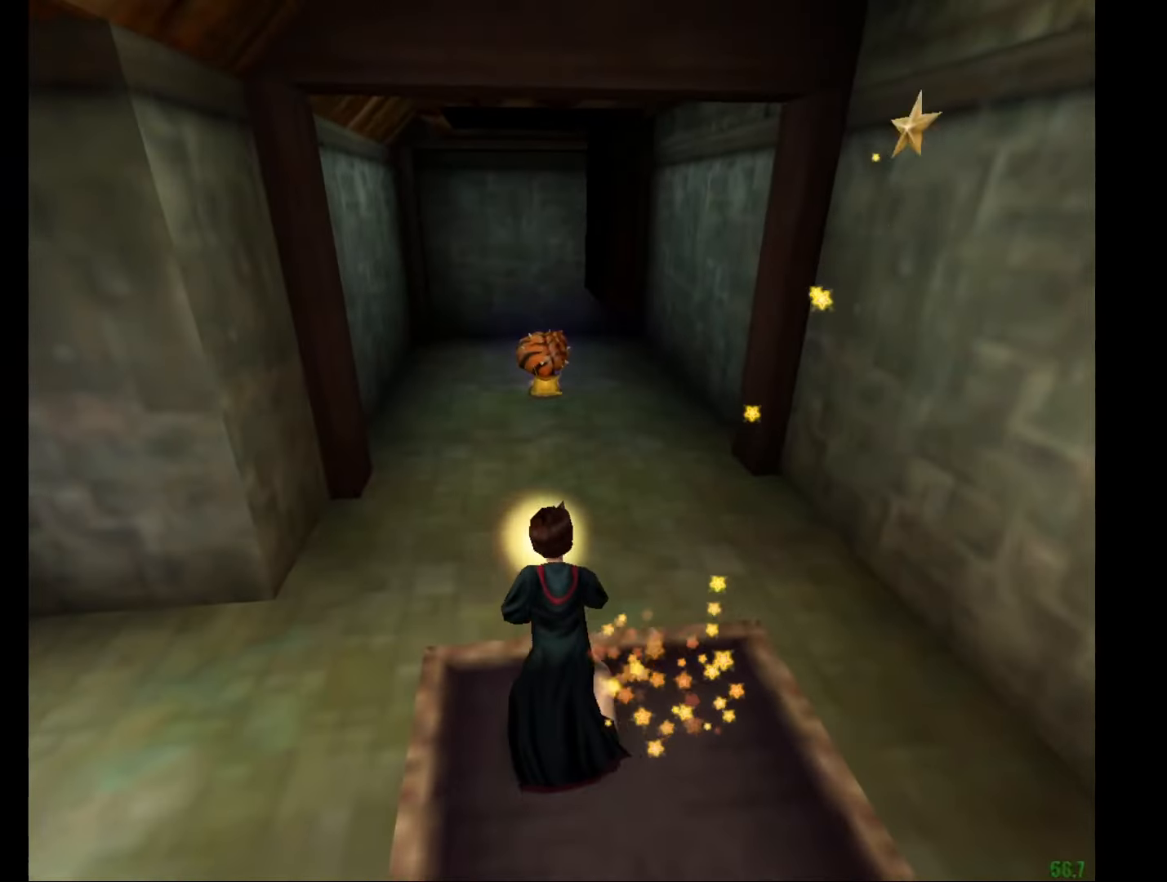
{"keys": ["e", "w"], "mouse": [], "events": [[167, "a", "down"], [251, "a", "up"], [401, "a", "down"], [484, "a", "up"]]}
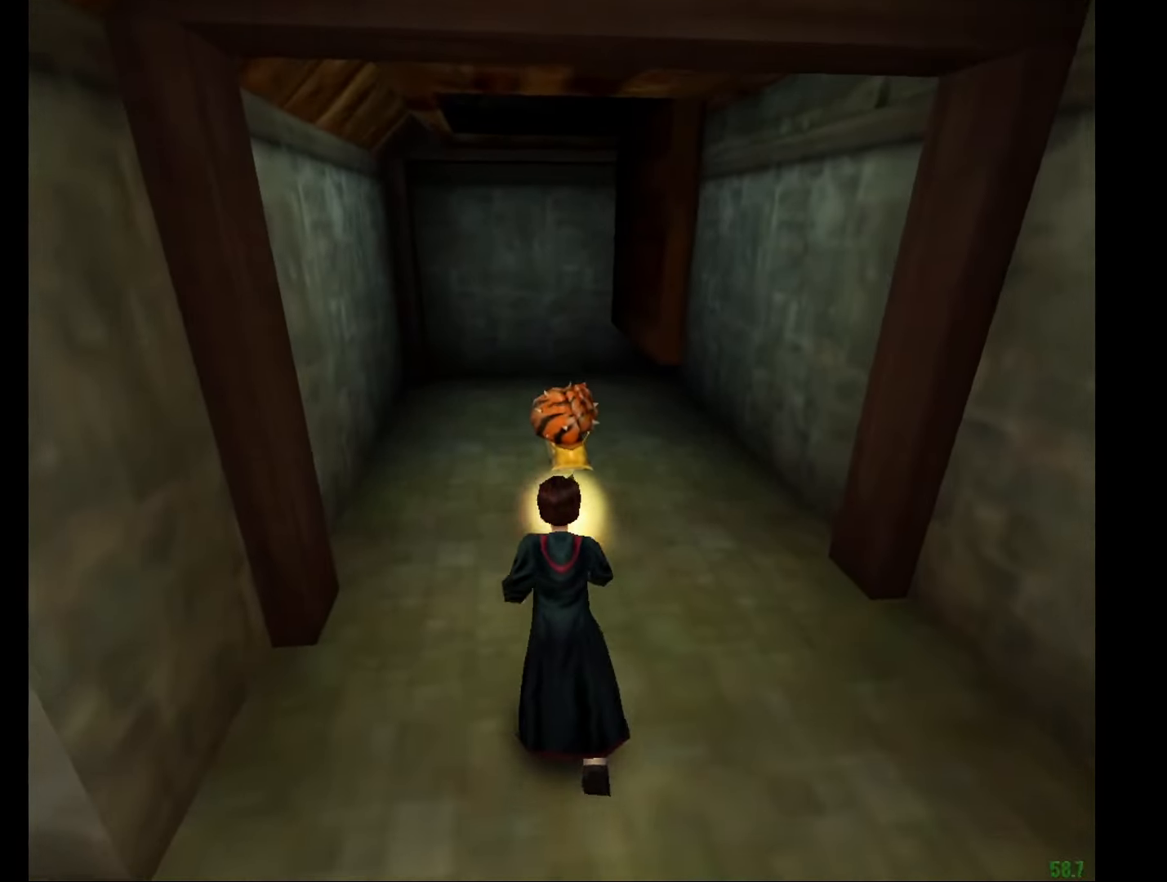
{"keys": ["e", "w"], "mouse": [], "events": [[83, "mouse_left", "down"], [133, "a", "down"], [167, "mouse_left", "up"], [450, "a", "up"]]}
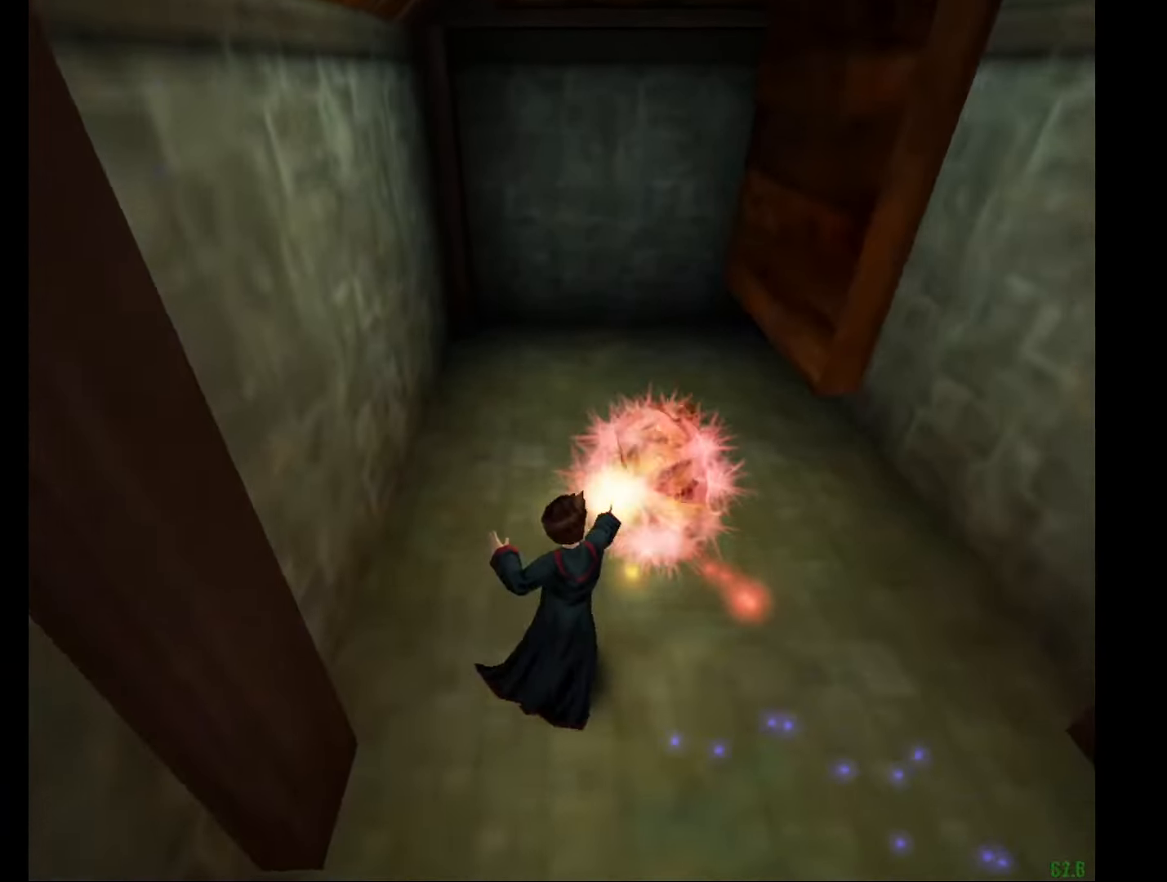
{"keys": ["w"], "mouse": [], "events": [[150, "e", "up"]]}
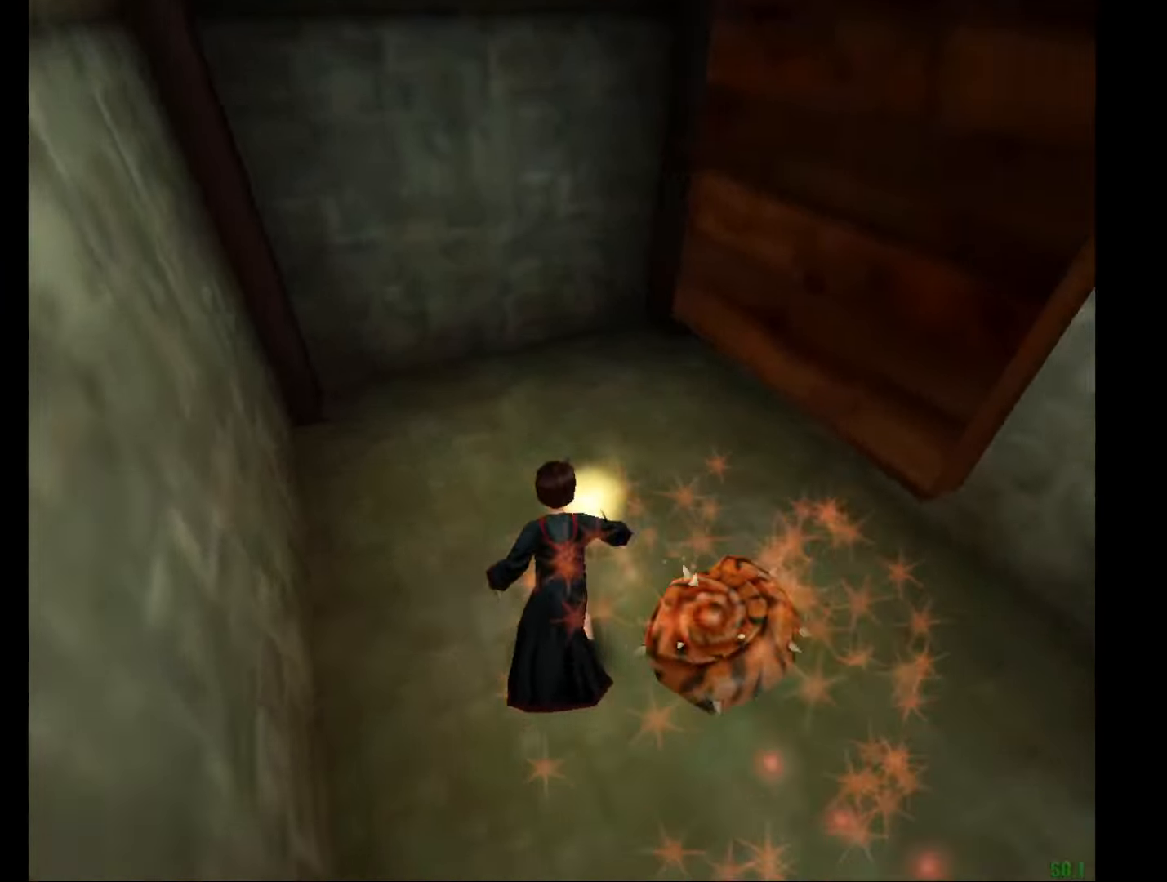
{"keys": ["w"], "mouse": [], "events": [[300, "w", "up"], [350, "mouse_left", "down"], [384, "mouse_left", "up"], [434, "w", "down"]]}
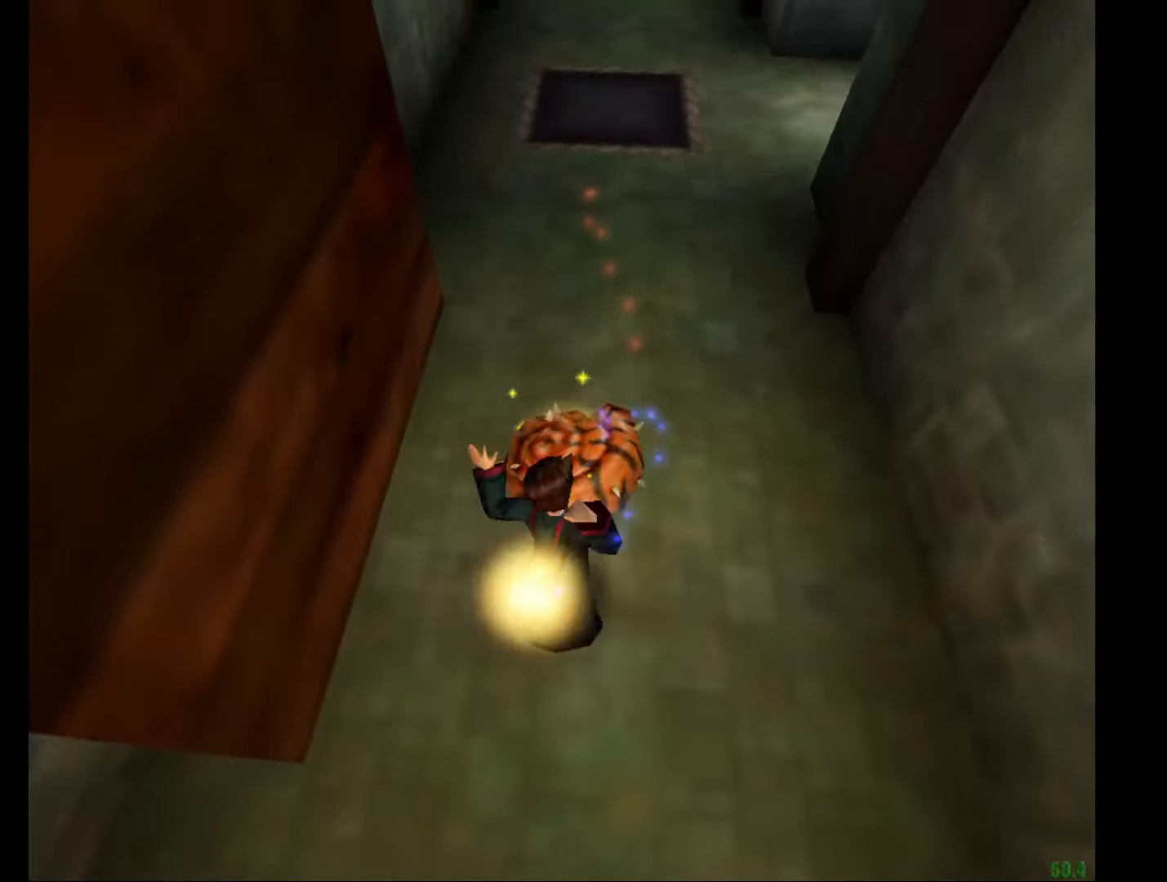
{"keys": ["tab", "w"], "mouse": [], "events": [[84, "tab", "down"], [217, "tab", "up"], [267, "tab", "down"], [317, "tab", "up"], [417, "mouse_left", "down"], [451, "mouse_left", "up"], [501, "tab", "down"]]}
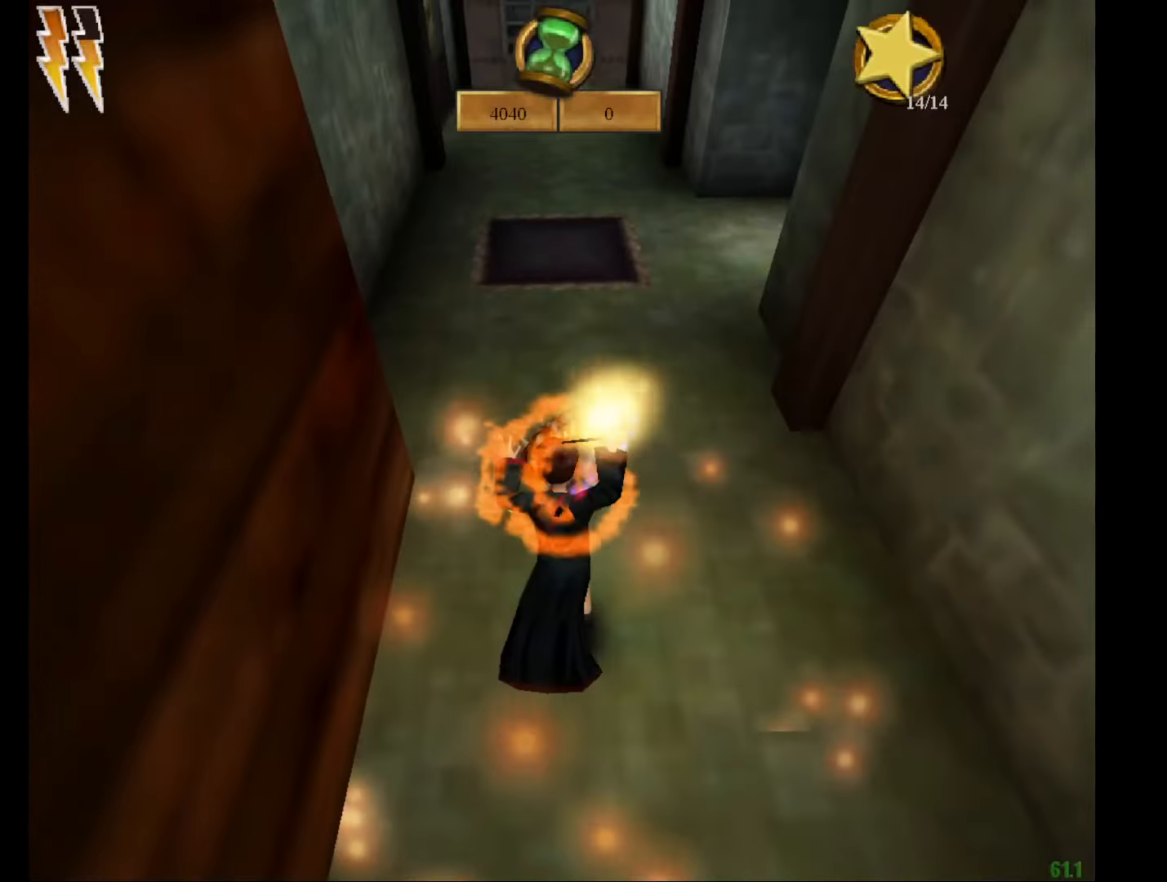
{"keys": ["tab", "w"], "mouse": [], "events": [[100, "tab", "up"], [183, "tab", "down"], [233, "tab", "up"], [333, "mouse_left", "down"], [384, "mouse_left", "up"], [467, "tab", "down"]]}
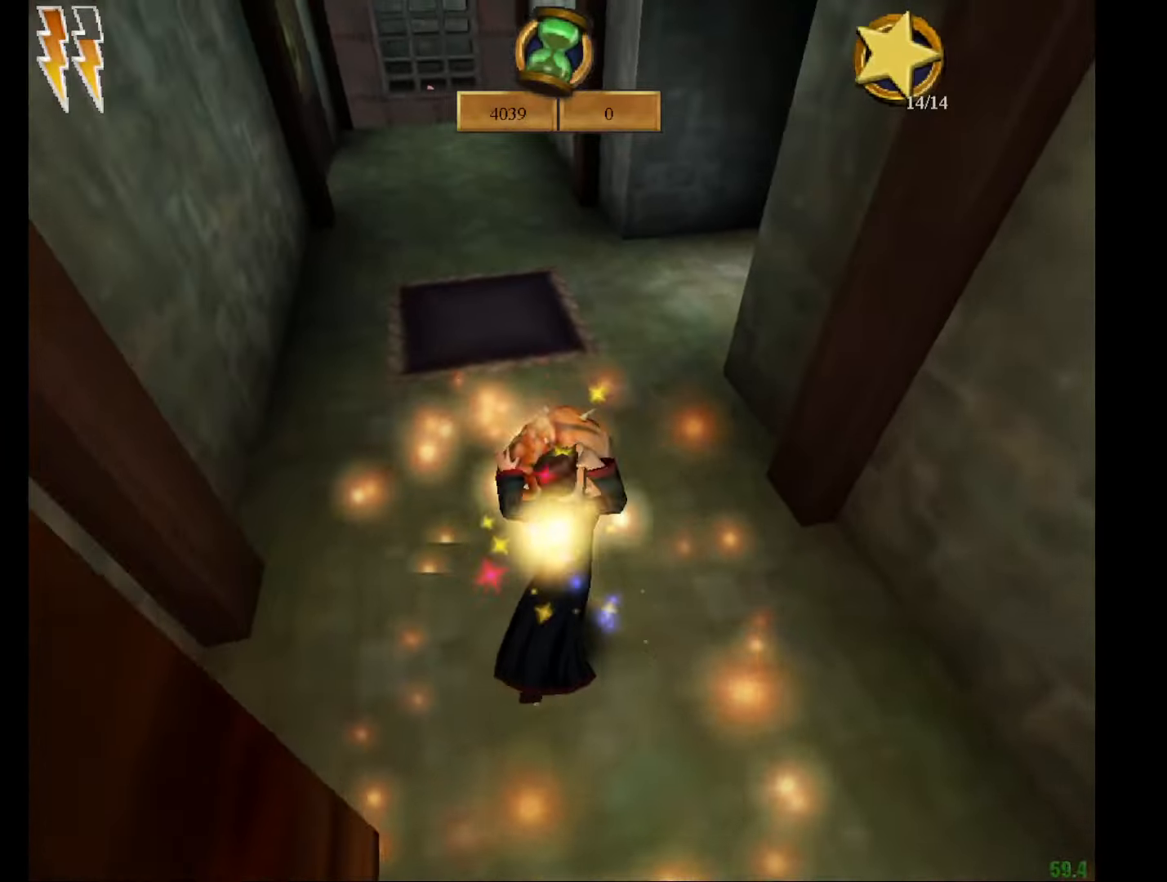
{"keys": ["w"], "mouse": [], "events": [[67, "tab", "up"], [117, "tab", "down"], [201, "tab", "up"], [251, "mouse_left", "down"], [351, "mouse_left", "up"], [401, "tab", "down"], [485, "tab", "up"]]}
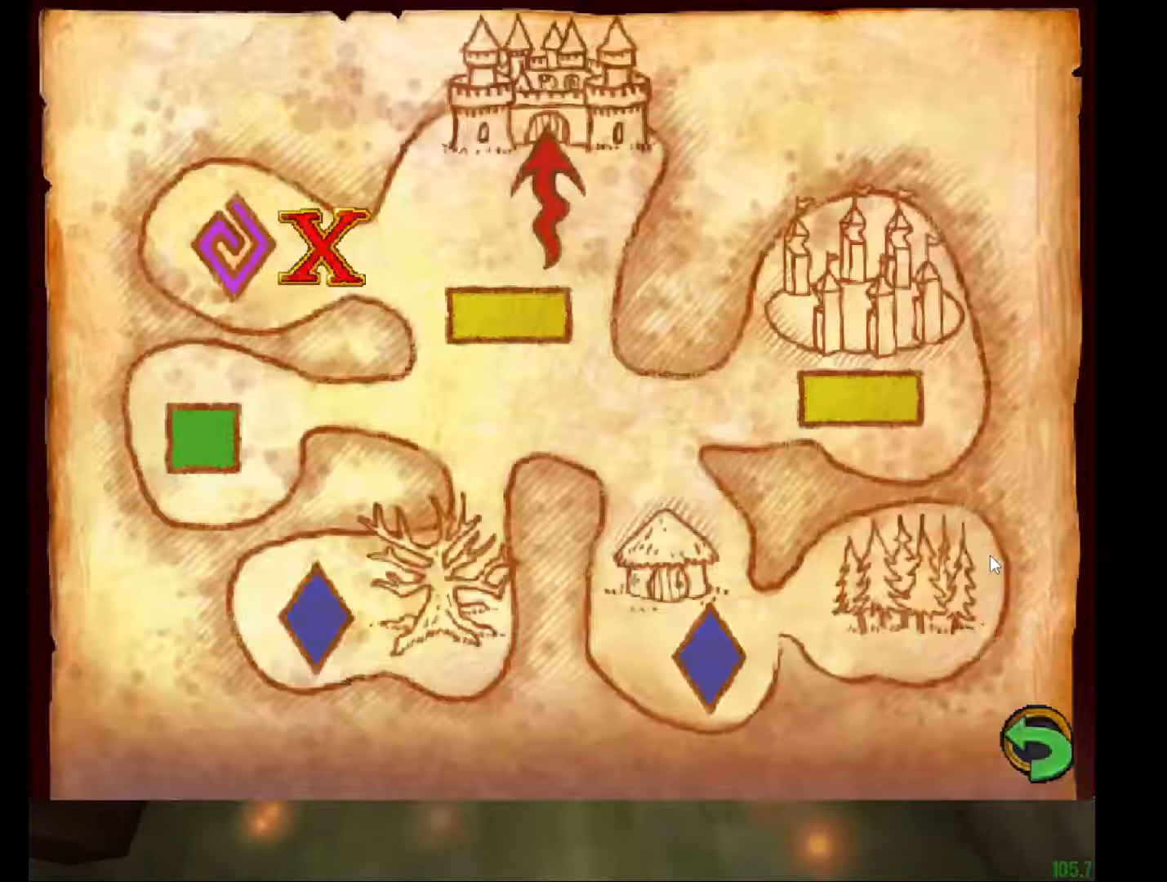
{"keys": ["tab", "w"], "mouse": [], "events": [[84, "tab", "down"], [134, "tab", "up"], [217, "mouse_left", "down"], [317, "mouse_left", "up"], [367, "tab", "down"], [451, "tab", "up"], [501, "tab", "down"]]}
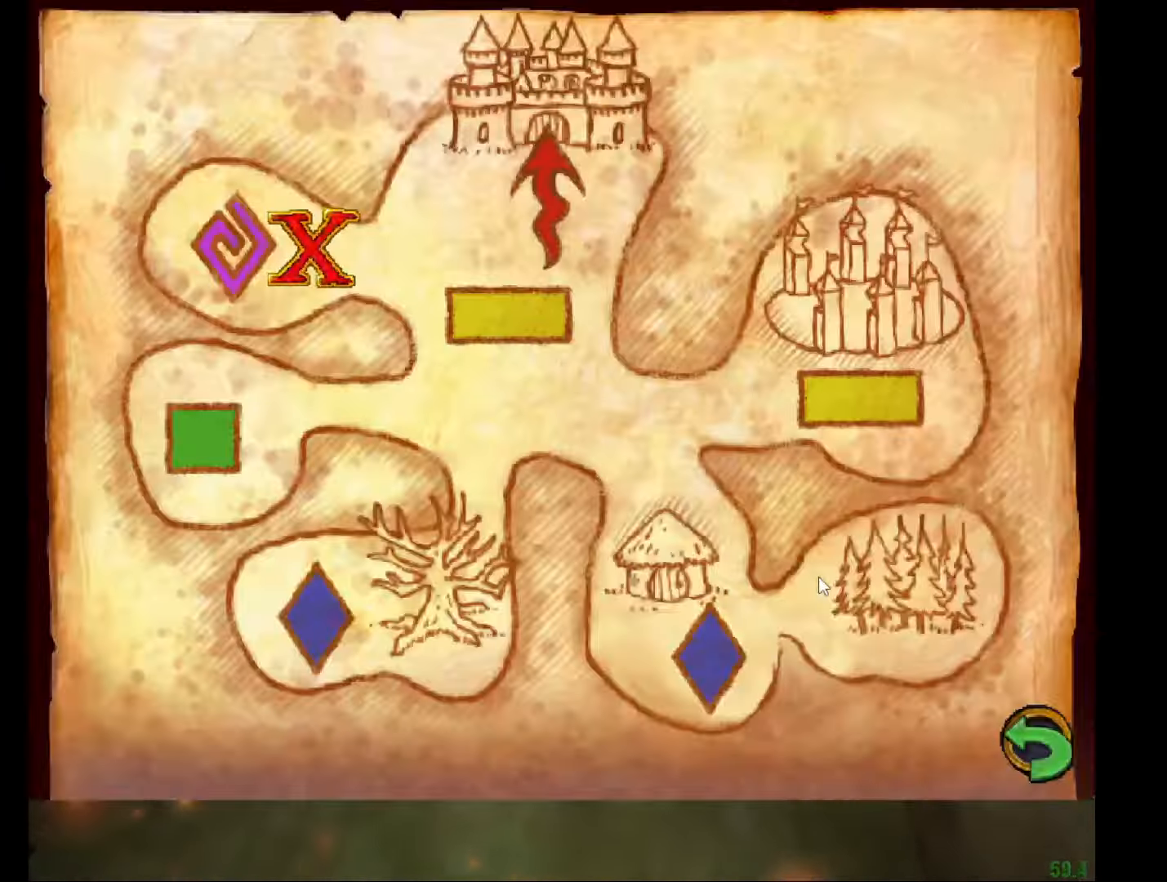
{"keys": ["w"], "mouse": [], "events": [[100, "tab", "up"], [233, "mouse_left", "down"], [283, "mouse_left", "up"], [384, "tab", "down"], [467, "tab", "up"]]}
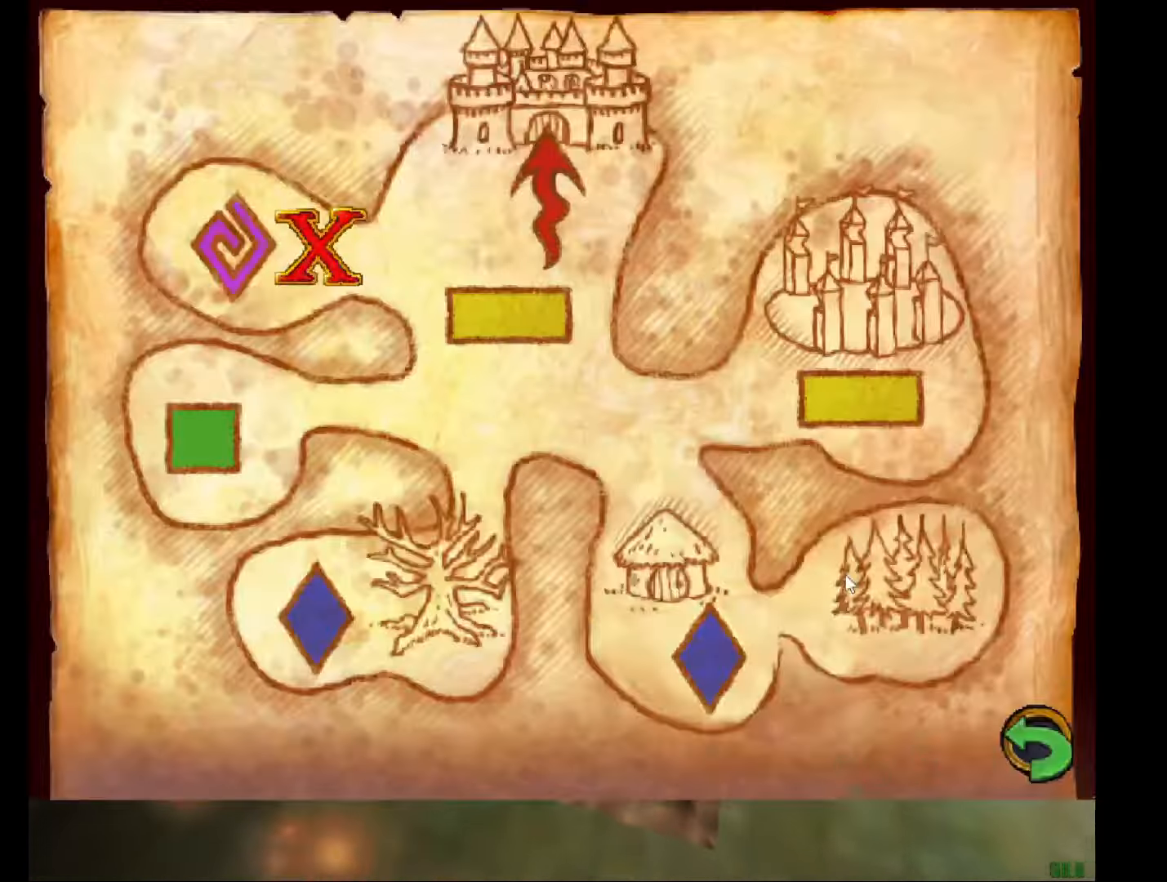
{"keys": ["tab", "w"], "mouse": [], "events": [[67, "tab", "down"], [117, "tab", "up"], [251, "mouse_left", "down"], [351, "mouse_left", "up"], [434, "tab", "down"]]}
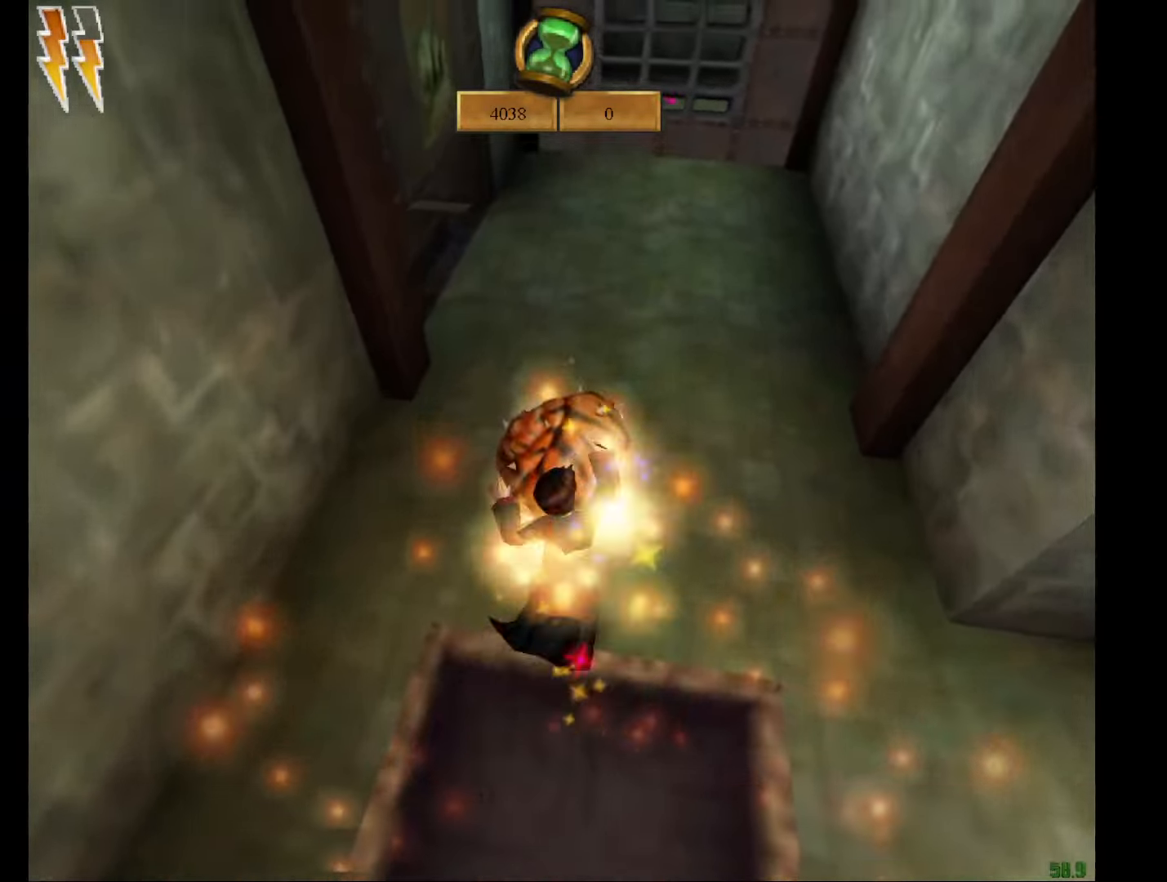
{"keys": ["w"], "mouse": [], "events": [[33, "tab", "up"], [83, "tab", "down"], [183, "tab", "up"], [317, "mouse_left", "down"], [500, "mouse_left", "up"]]}
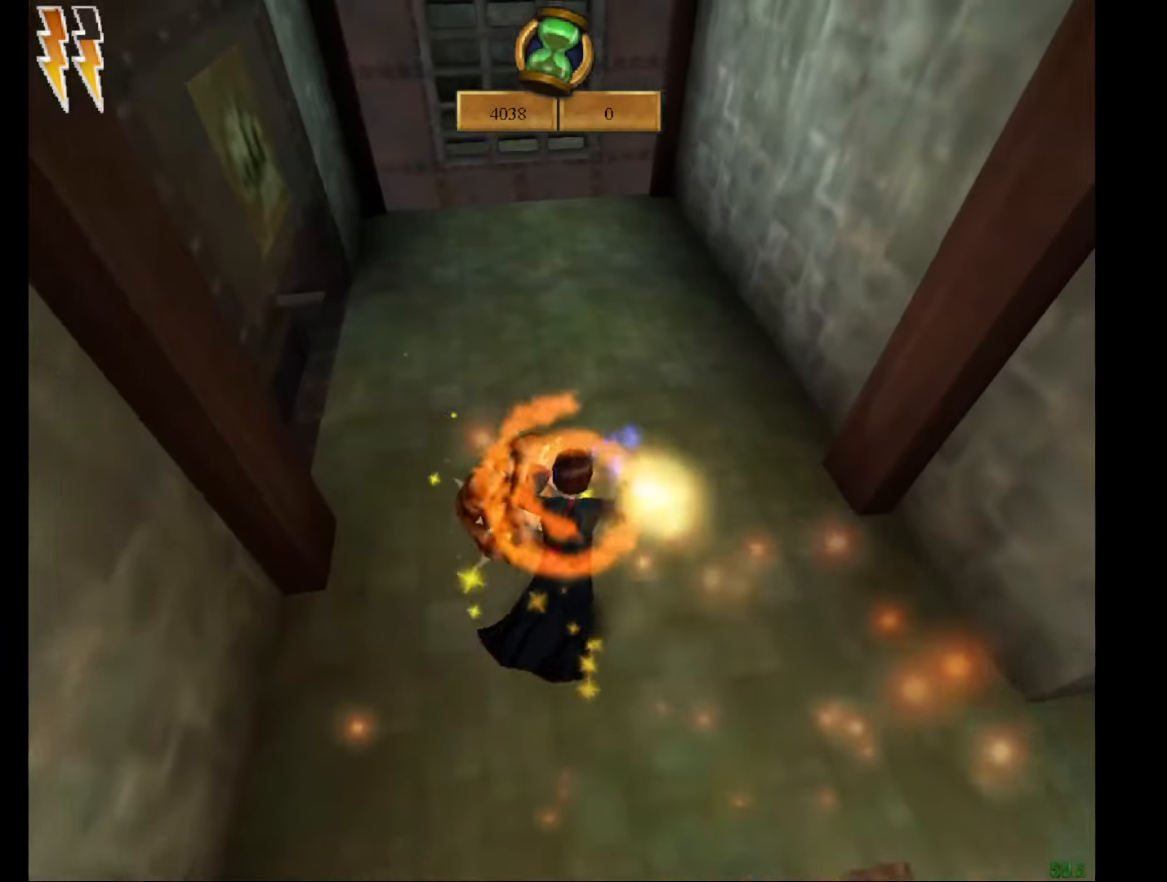
{"keys": ["w"], "mouse": [], "events": [[100, "tab", "down"], [234, "tab", "up"], [284, "tab", "down"], [384, "tab", "up"]]}
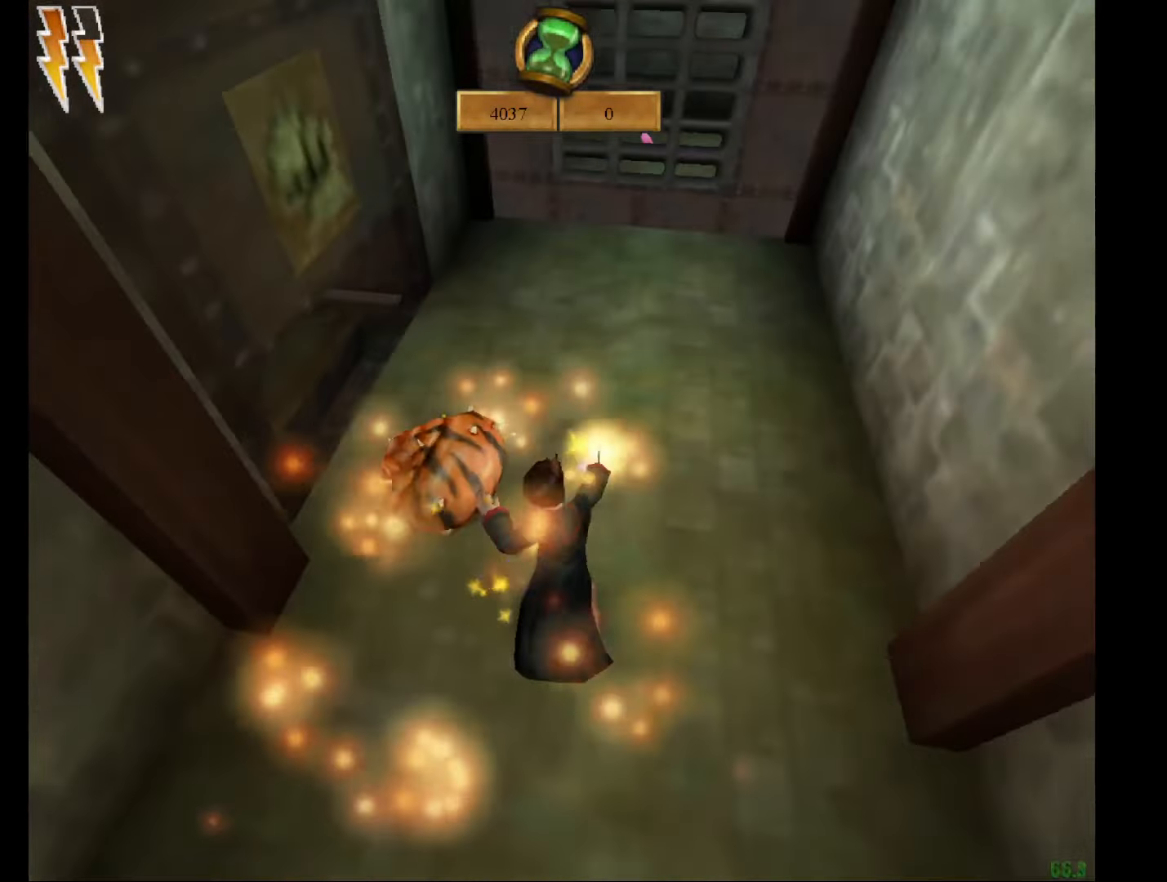
{"keys": [], "mouse": [], "events": [[16, "mouse_left", "down"], [200, "mouse_left", "up"], [250, "w", "up"], [300, "tab", "down"], [400, "tab", "up"], [434, "tab", "down"], [484, "tab", "up"]]}
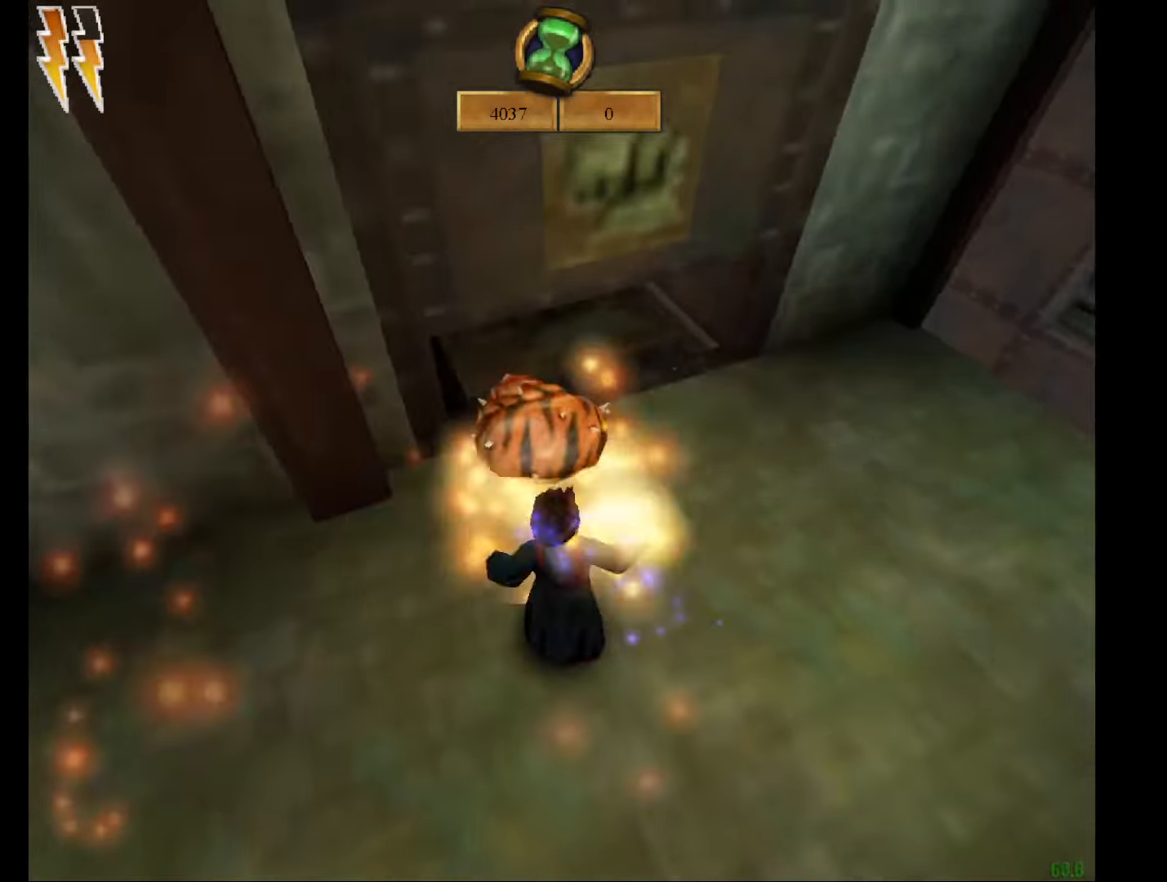
{"keys": ["d", "f", "g"], "mouse": ["right"], "events": [[84, "f", "down"], [84, "g", "down"], [84, "mouse_left", "down"], [134, "mouse_right", "down"], [167, "mouse_left", "up"], [451, "d", "down"]]}
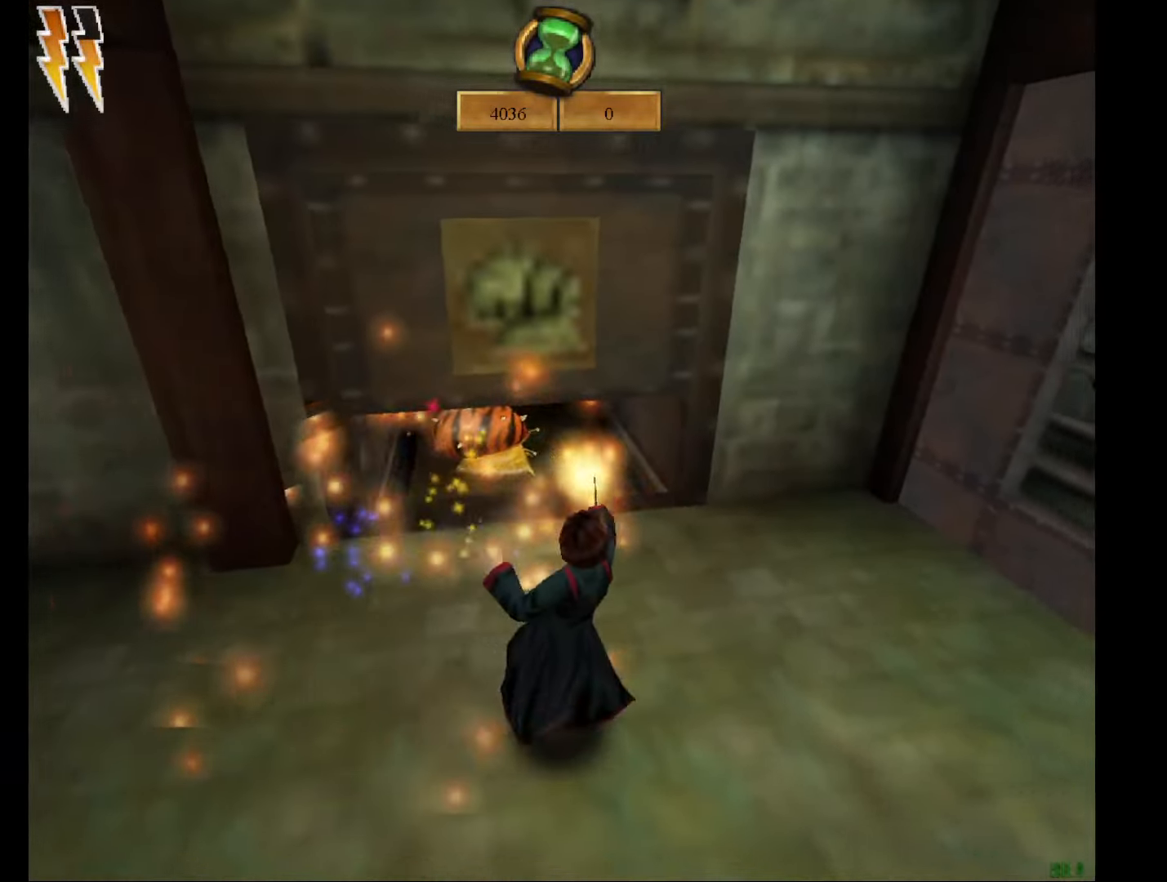
{"keys": ["d", "f", "g"], "mouse": [], "events": [[467, "mouse_right", "up"]]}
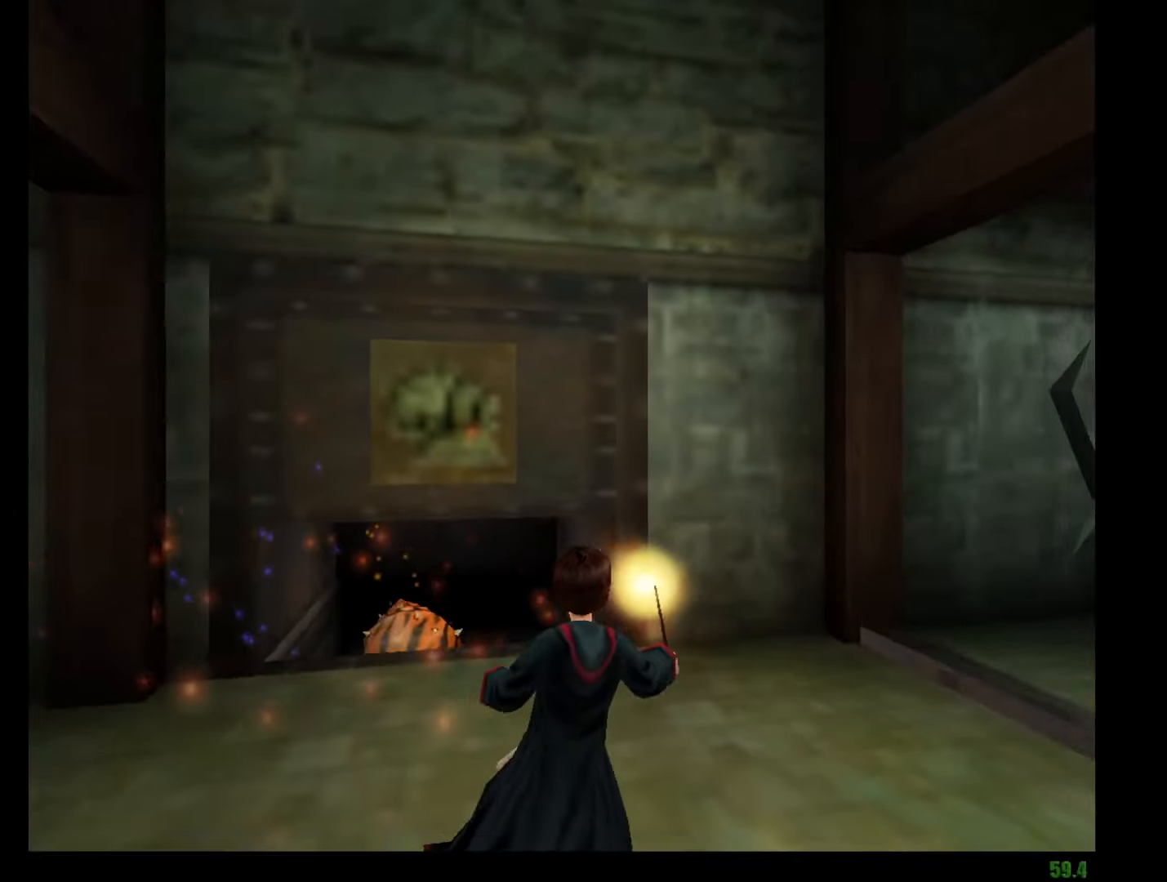
{"keys": ["f", "g"], "mouse": [], "events": [[117, "d", "up"], [351, "e", "down"], [351, "w", "down"], [401, "mouse_left", "down"], [434, "e", "up"], [434, "w", "up"], [484, "mouse_left", "up"]]}
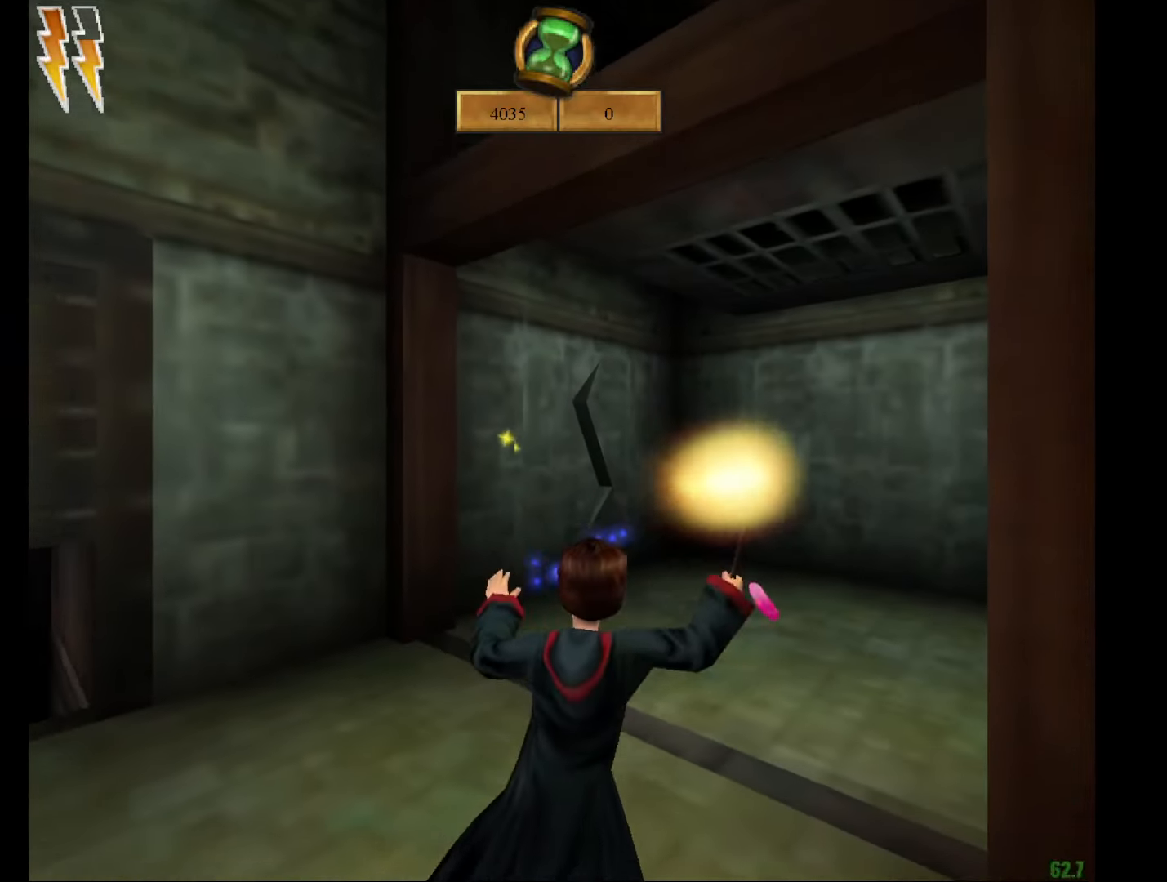
{"keys": ["e", "f", "g", "w"], "mouse": [], "events": [[33, "mouse_left", "down"], [83, "e", "down"], [83, "w", "down"], [133, "mouse_left", "up"], [217, "e", "up"], [217, "g", "up"], [217, "mouse_left", "down"], [217, "w", "up"], [267, "g", "down"], [267, "mouse_left", "up"], [317, "e", "down"], [317, "w", "down"]]}
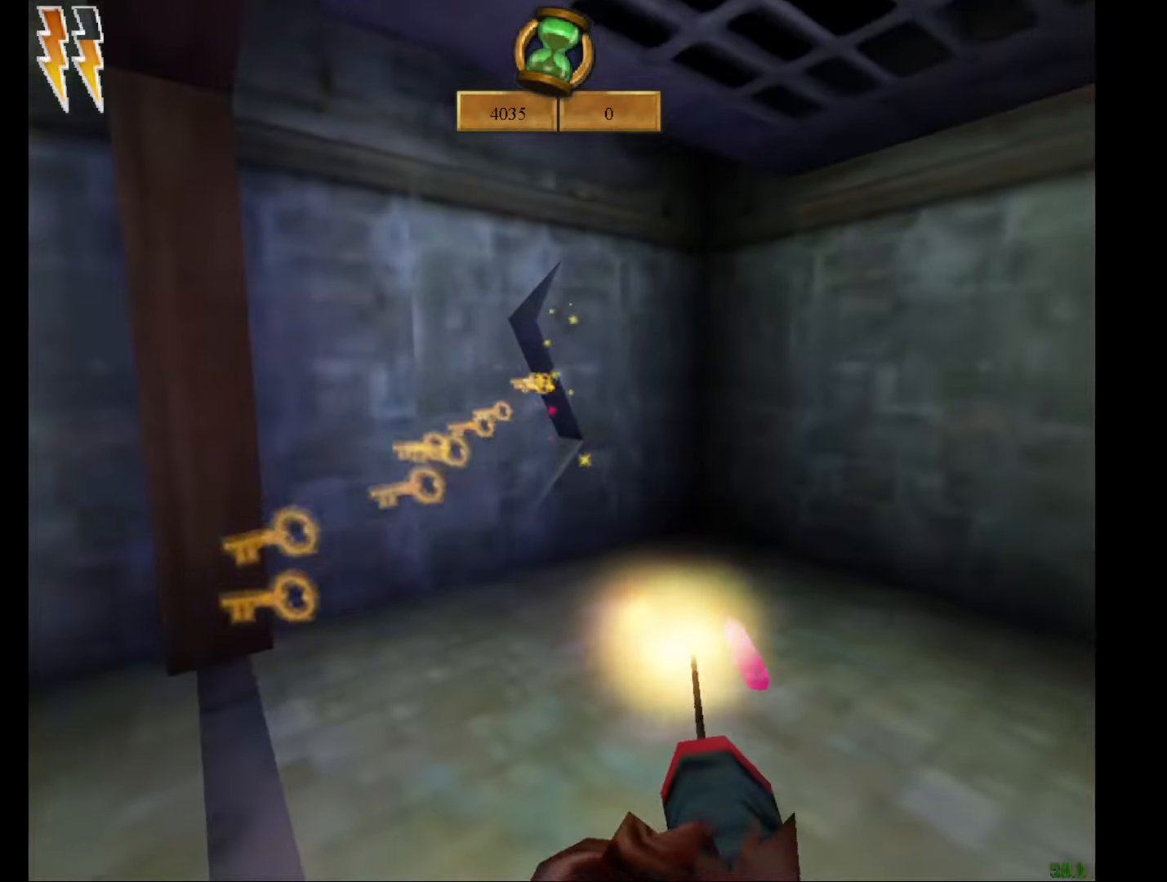
{"keys": ["d"], "mouse": [], "events": [[66, "w", "up"], [116, "e", "up"], [200, "d", "down"], [299, "f", "up"], [299, "g", "up"]]}
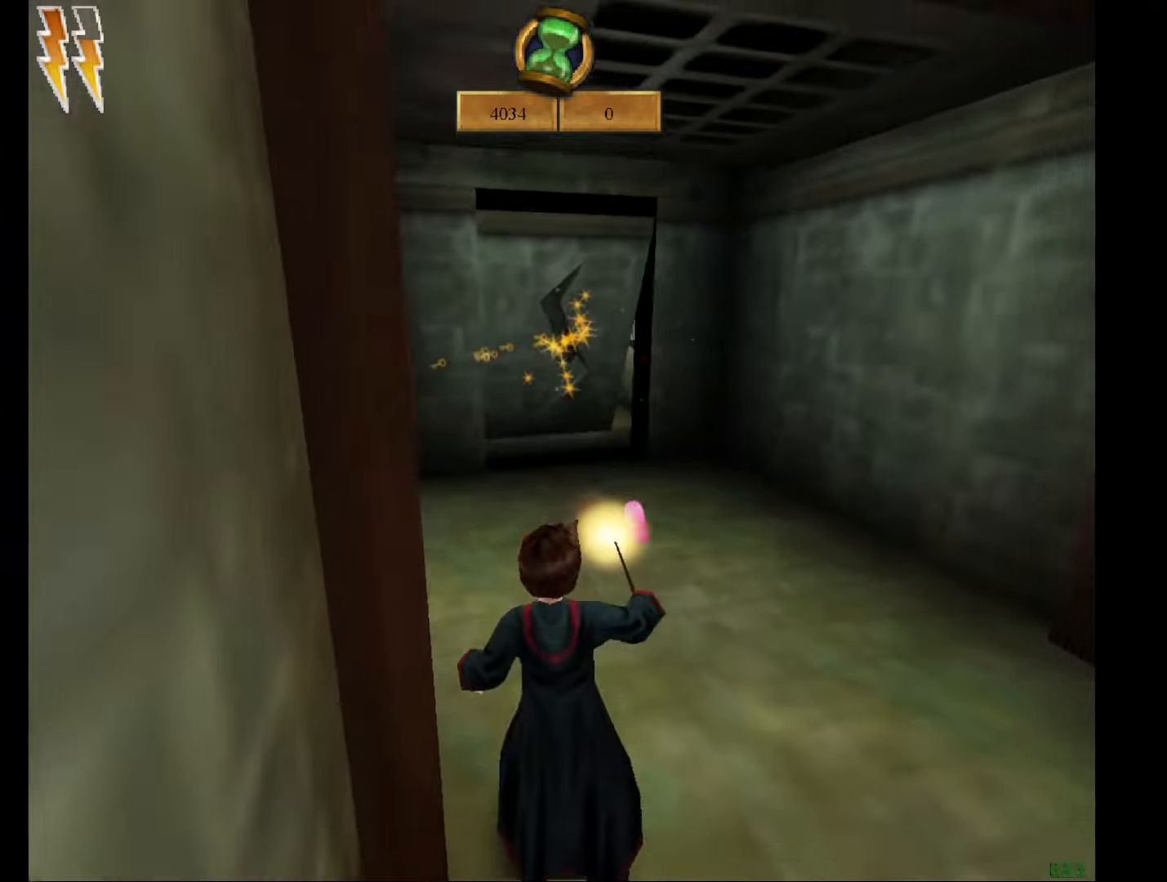
{"keys": ["d", "f"], "mouse": [], "events": [[33, "f", "down"], [300, "f", "up"], [433, "f", "down"]]}
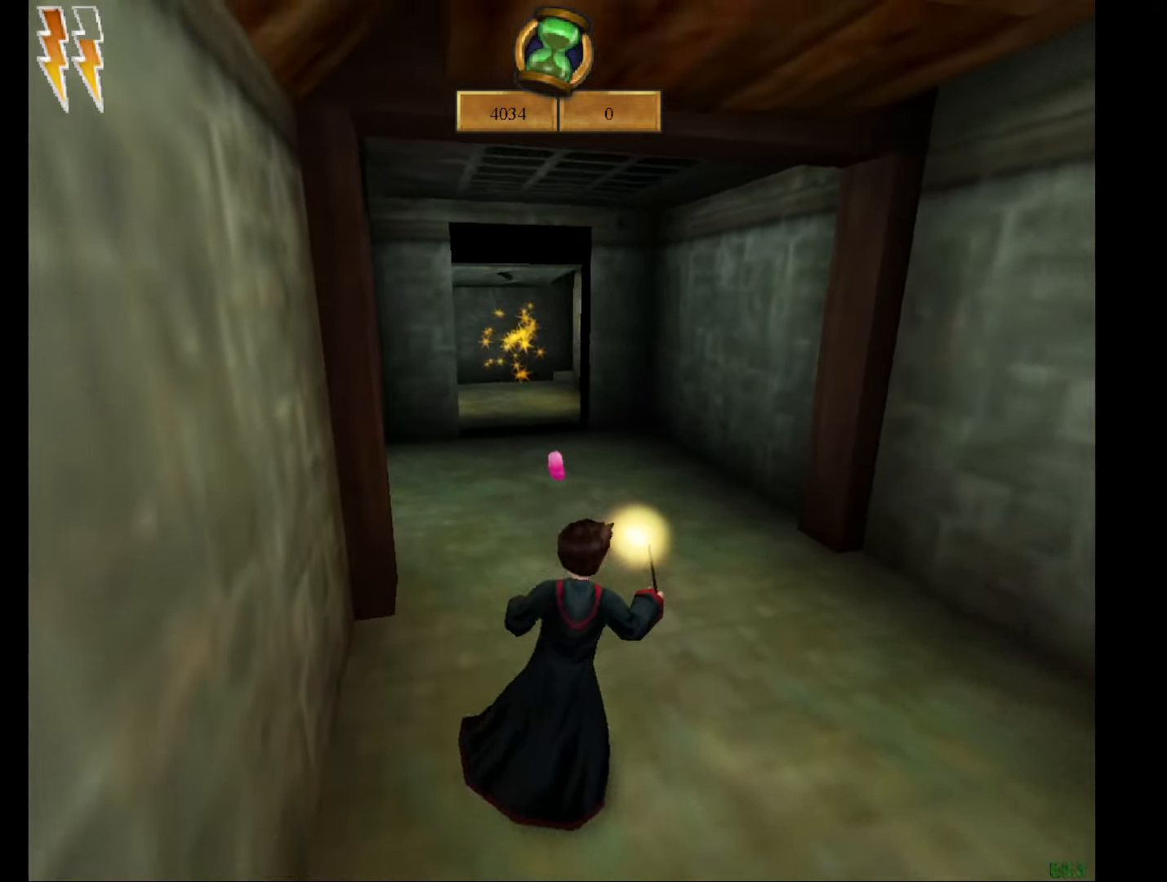
{"keys": ["d"], "mouse": [], "events": [[33, "f", "up"], [317, "f", "down"], [451, "f", "up"]]}
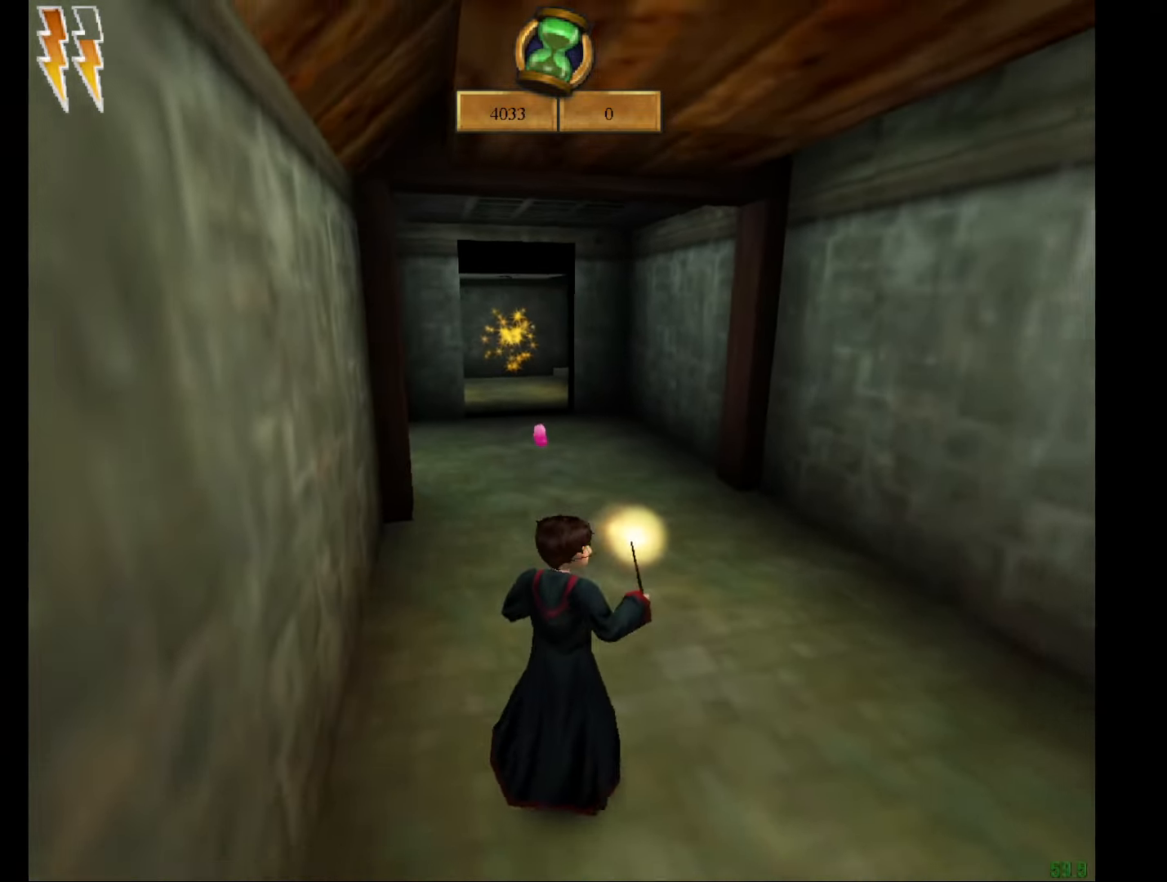
{"keys": ["d", "f"], "mouse": [], "events": [[100, "f", "down"], [233, "f", "up"], [433, "f", "down"]]}
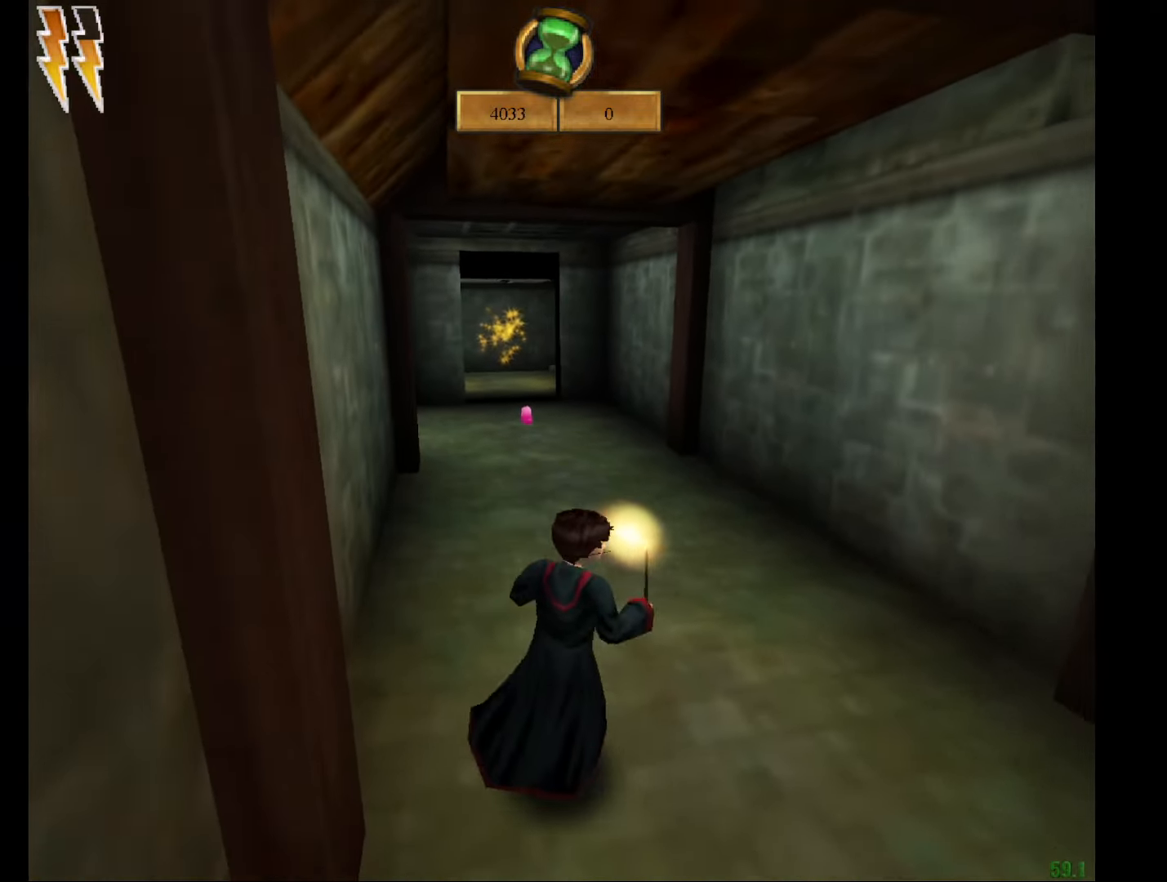
{"keys": ["d"], "mouse": [], "events": [[17, "f", "up"], [67, "mouse_left", "down"], [117, "mouse_left", "up"], [150, "f", "down"], [200, "mouse_left", "down"], [250, "f", "up"], [300, "mouse_left", "up"], [350, "mouse_left", "down"], [434, "mouse_left", "up"]]}
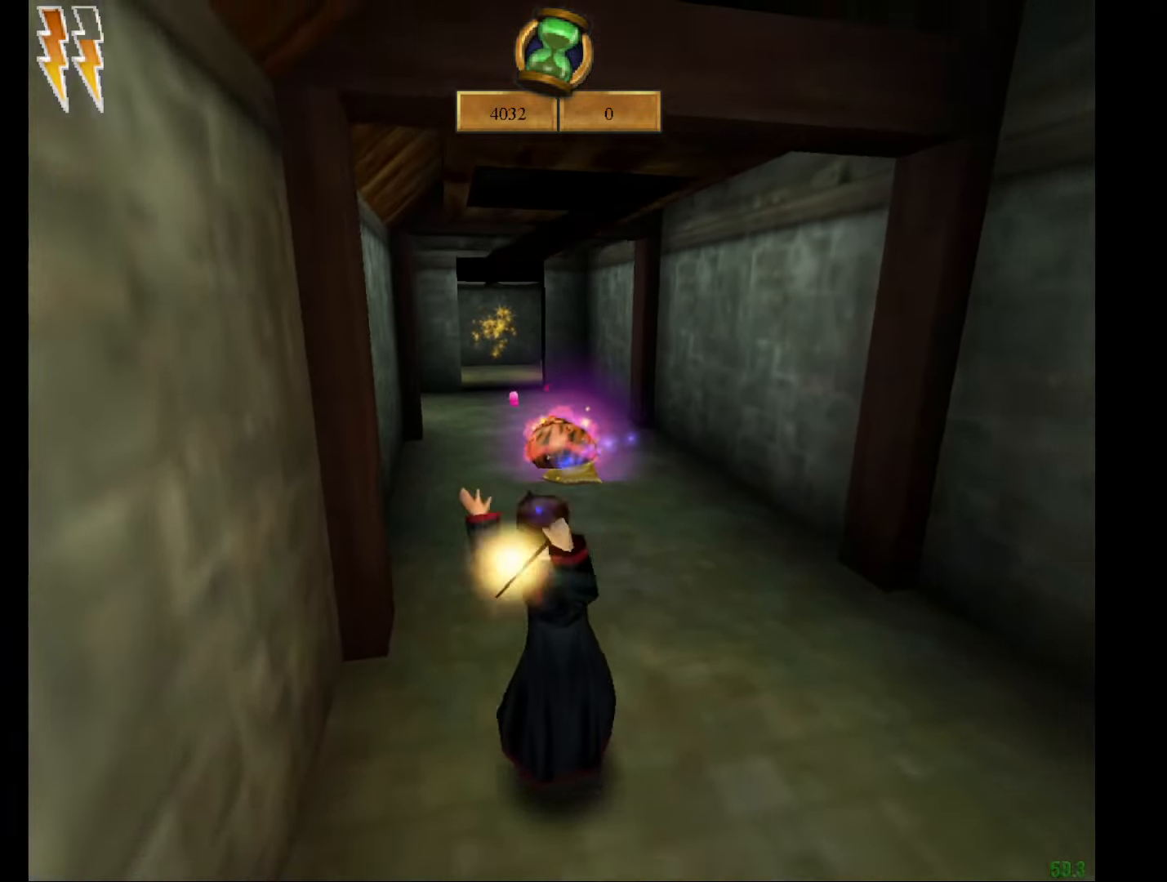
{"keys": ["e", "f", "g", "w"], "mouse": [], "events": [[33, "f", "down"], [33, "mouse_left", "down"], [83, "f", "up"], [83, "mouse_left", "up"], [367, "d", "up"], [367, "f", "down"], [367, "g", "down"], [367, "mouse_left", "down"], [450, "mouse_left", "up"], [500, "e", "down"], [500, "w", "down"]]}
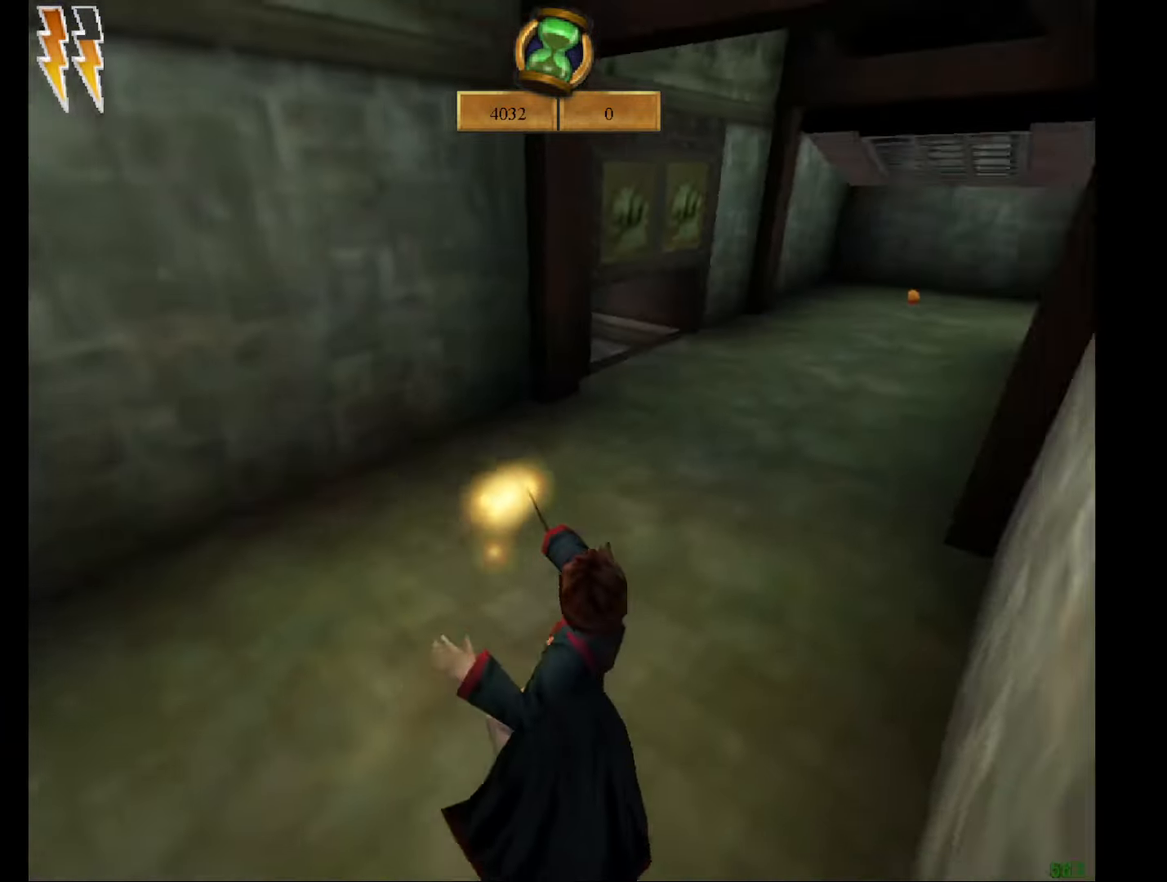
{"keys": ["e", "f", "g", "w"], "mouse": [], "events": [[50, "mouse_left", "down"], [150, "mouse_left", "up"], [200, "mouse_left", "down"], [334, "mouse_left", "up"], [384, "mouse_left", "down"], [467, "mouse_left", "up"]]}
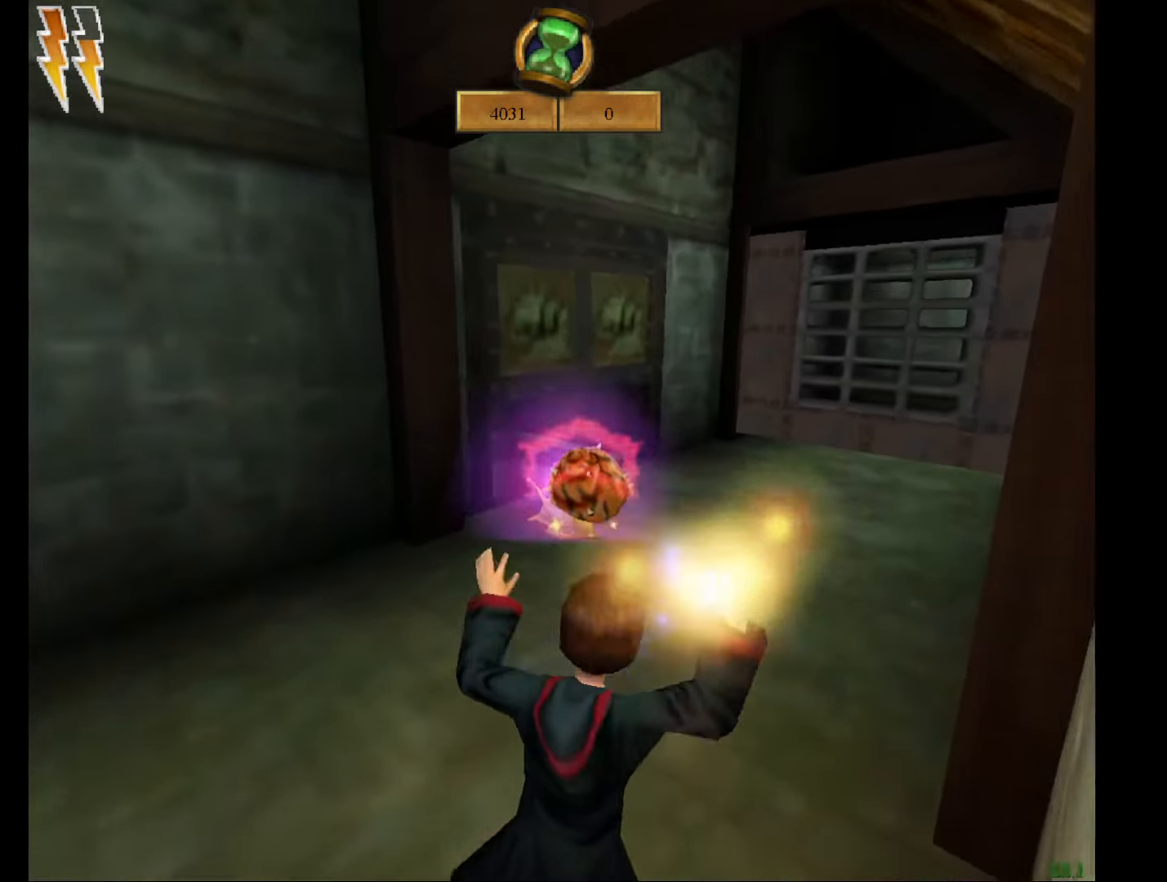
{"keys": [], "mouse": [], "events": [[66, "mouse_left", "down"], [166, "mouse_left", "up"], [300, "e", "up"], [300, "f", "up"], [300, "g", "up"], [300, "w", "up"], [450, "tab", "down"], [483, "tab", "up"]]}
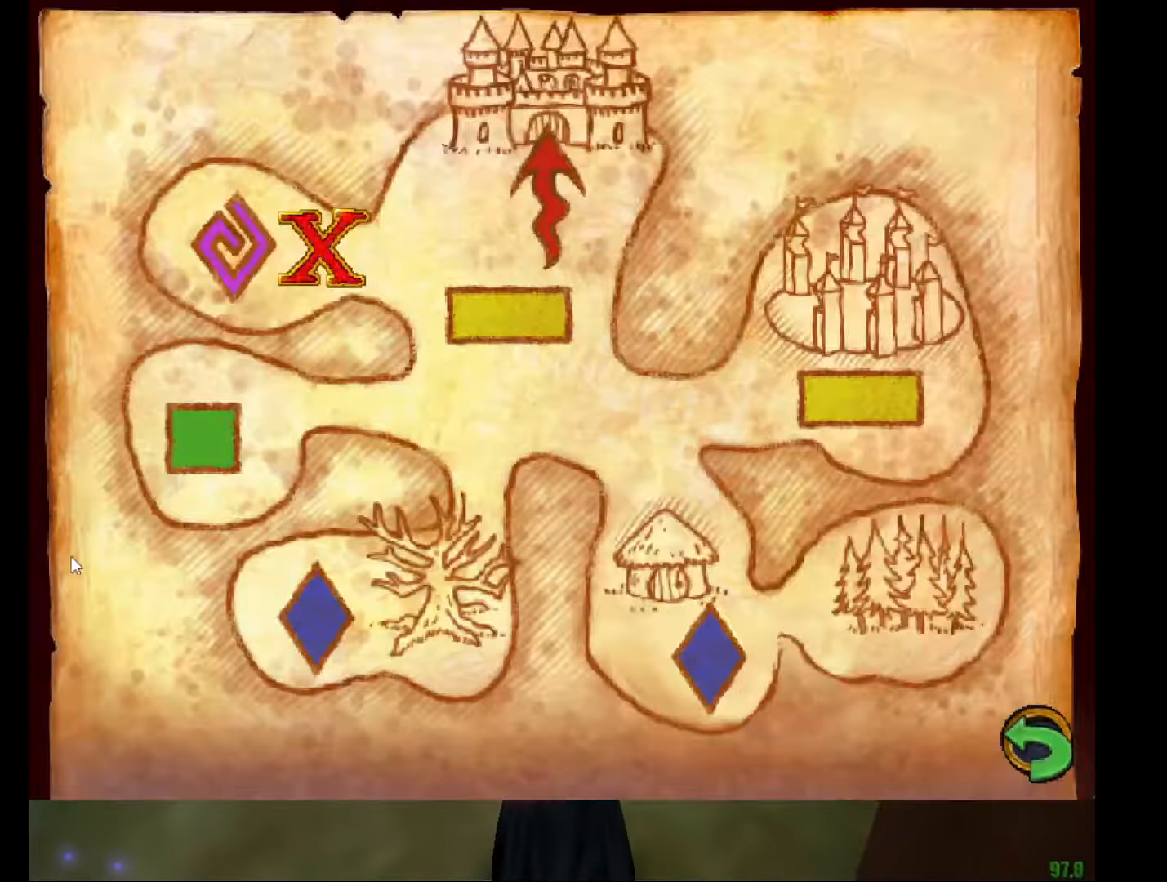
{"keys": [], "mouse": [], "events": [[84, "tab", "down"], [134, "tab", "up"], [167, "mouse_left", "down"], [217, "mouse_left", "up"], [317, "tab", "down"], [401, "tab", "up"], [451, "tab", "down"], [501, "tab", "up"]]}
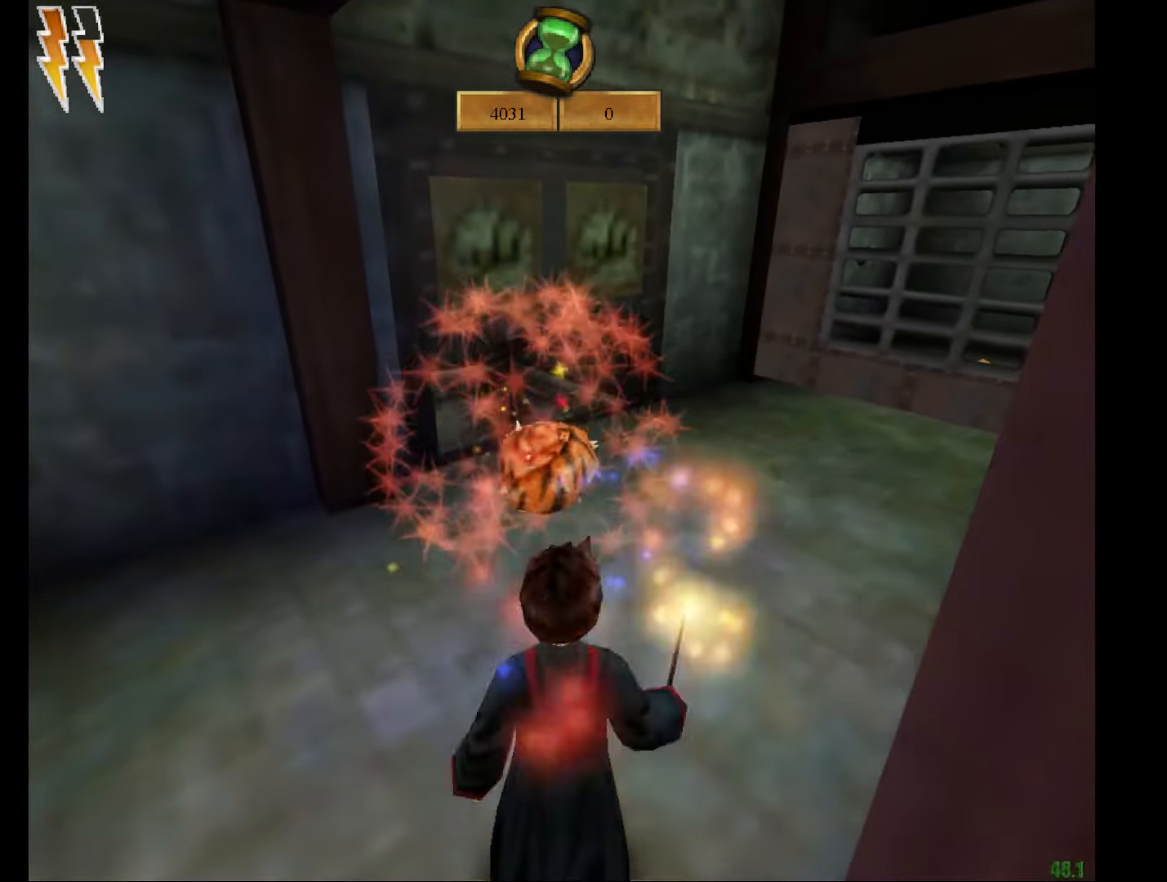
{"keys": ["f", "g"], "mouse": [], "events": [[50, "mouse_left", "down"], [100, "mouse_left", "up"], [233, "f", "down"], [233, "g", "down"]]}
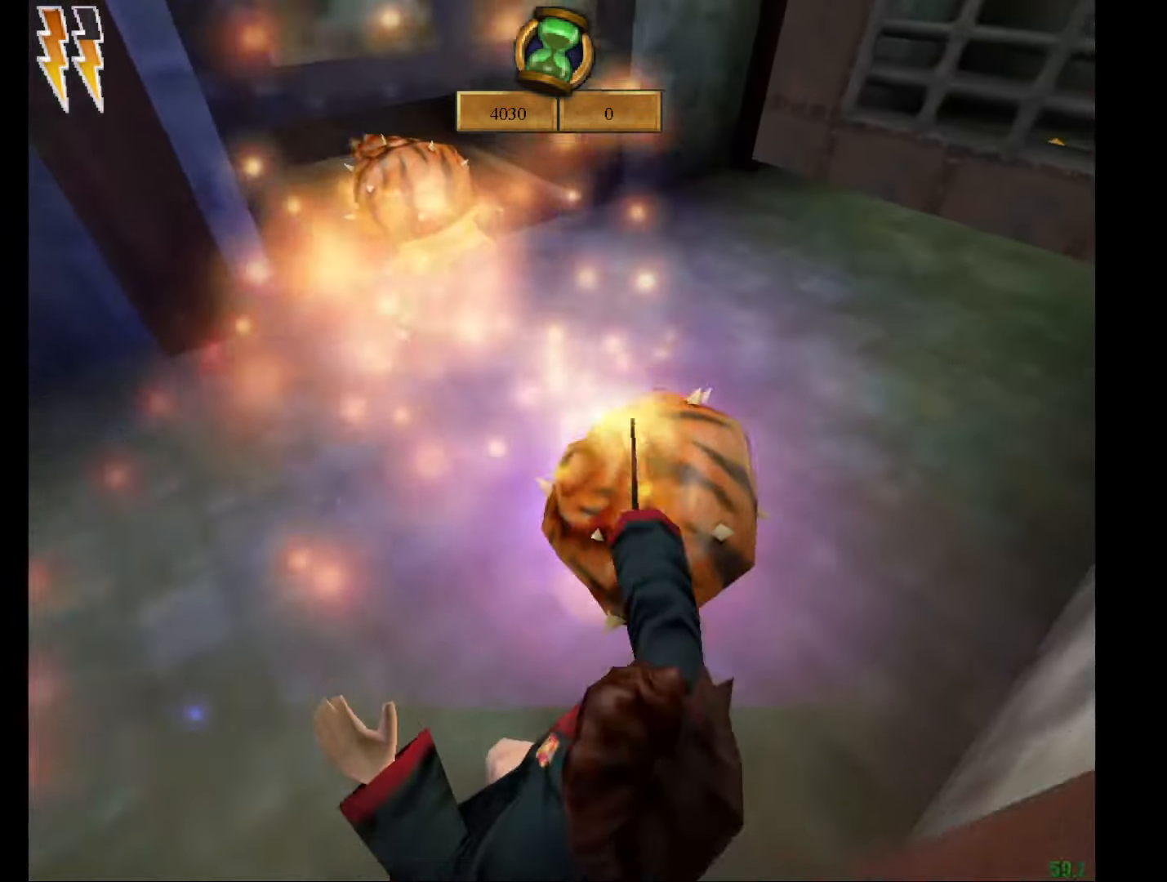
{"keys": [], "mouse": [], "events": [[200, "g", "up"], [250, "f", "up"]]}
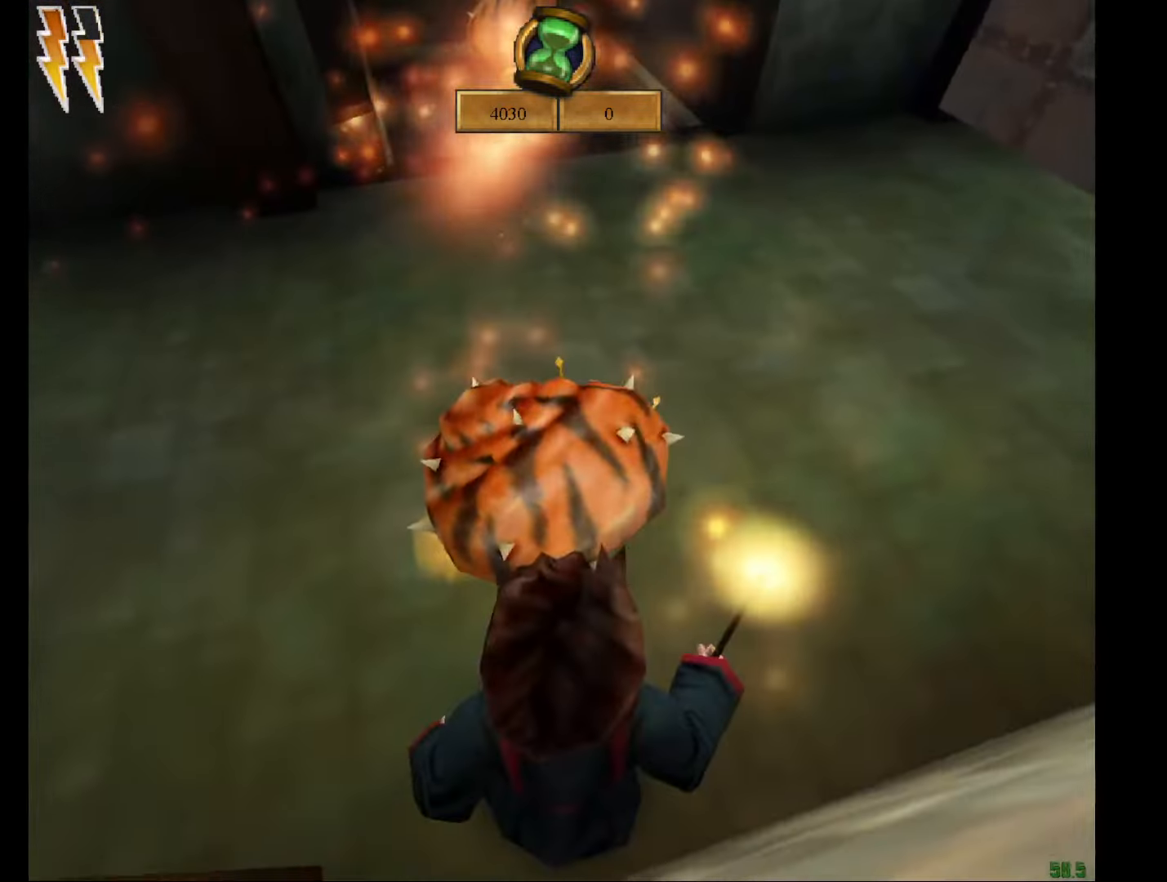
{"keys": [], "mouse": [], "events": [[33, "mouse_left", "down"], [83, "mouse_left", "up"], [183, "tab", "down"], [217, "tab", "up"], [317, "tab", "down"], [367, "tab", "up"], [451, "mouse_left", "down"], [501, "mouse_left", "up"]]}